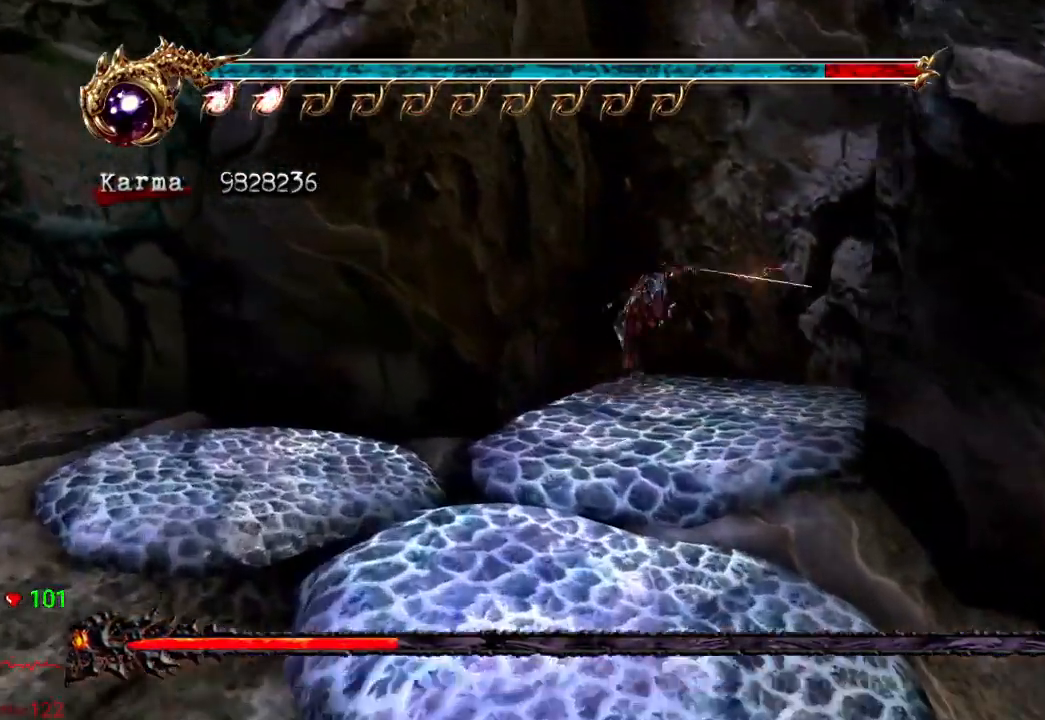
Gameplay with a controller (Xbox layout); each line is a JSON object with the inputs held at the frame after it (dt_ms = milliseconds from this image to that frame). "events" lists button and stick changes between this image and that frame as [ms after this image, input, new state], when the widget could be followed in between. Not read: DPAD_LEFT DPAD_RIGHT L3 R3.
{"dt_ms": 500, "buttons": [], "left_stick": "right", "right_stick": "center", "events": [[100, "A", "down"], [350, "A", "up"]]}
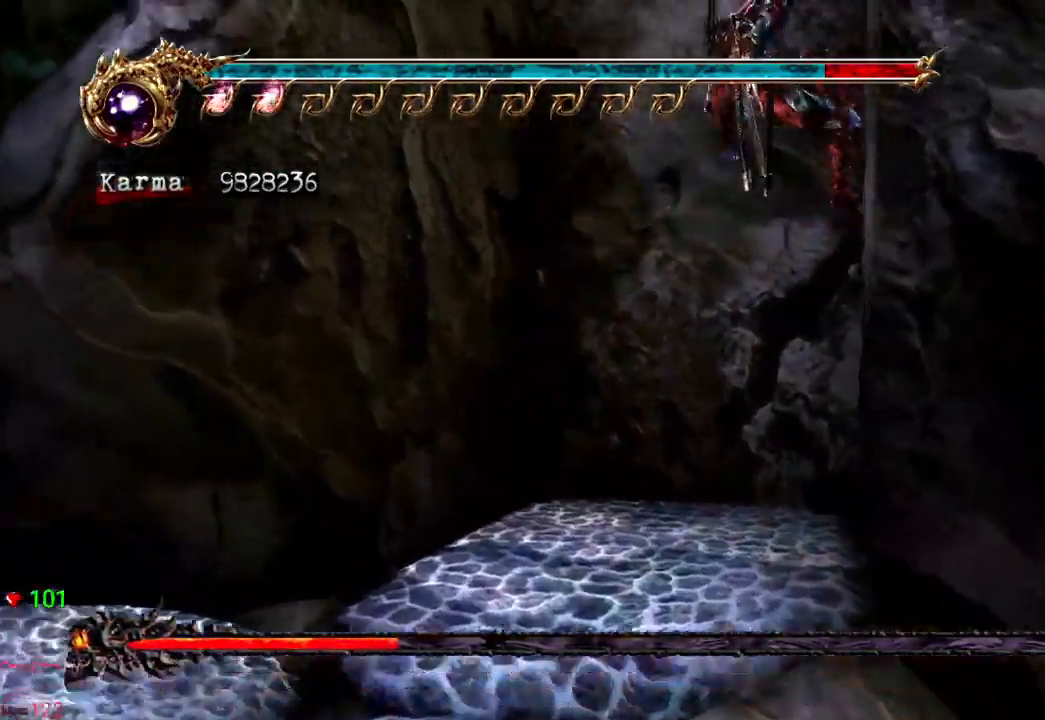
{"dt_ms": 500, "buttons": ["A"], "left_stick": "right", "right_stick": "center", "events": [[233, "A", "down"], [333, "A", "up"], [400, "A", "down"]]}
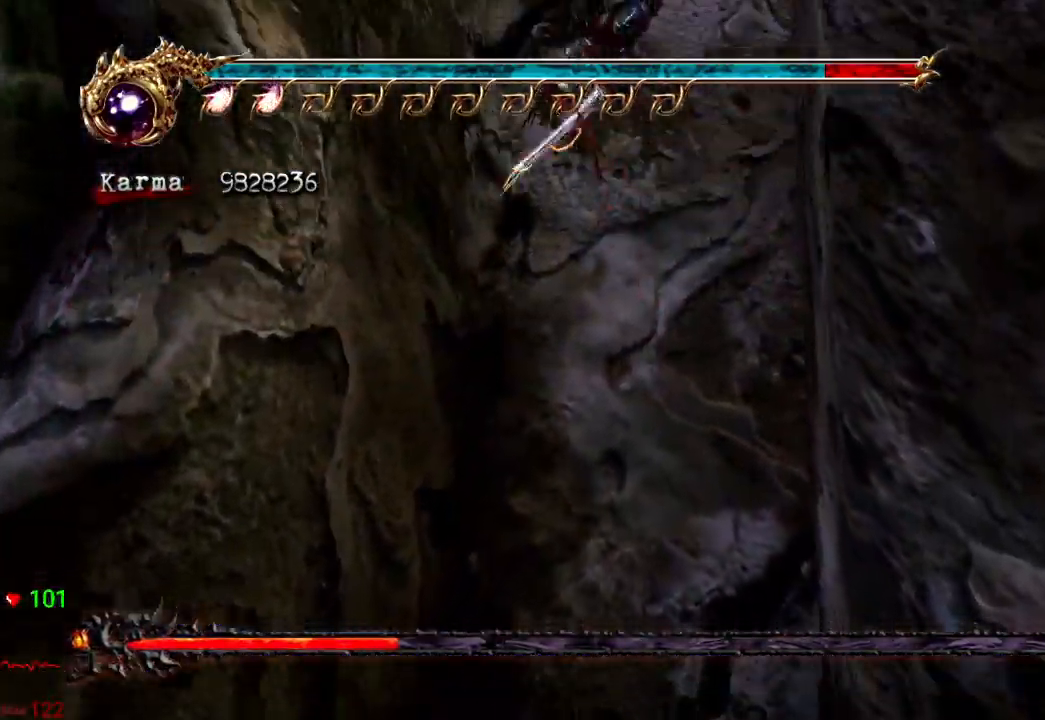
{"dt_ms": 500, "buttons": ["A"], "left_stick": "center", "right_stick": "center", "events": [[17, "A", "up"], [17, "left_stick", "center"], [83, "A", "down"], [183, "A", "up"], [250, "A", "down"], [350, "A", "up"], [350, "right_stick", "left"], [417, "A", "down"], [483, "right_stick", "center"]]}
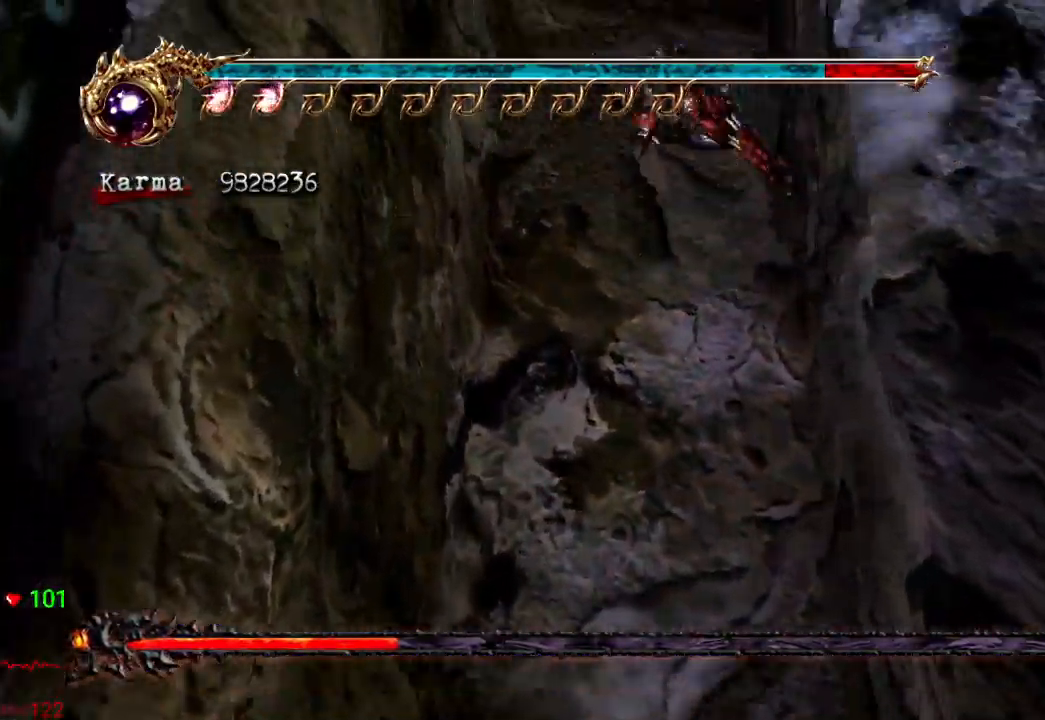
{"dt_ms": 500, "buttons": ["A"], "left_stick": "center", "right_stick": "center", "events": [[17, "A", "up"], [100, "A", "down"], [200, "A", "up"], [267, "A", "down"], [350, "A", "up"], [433, "A", "down"]]}
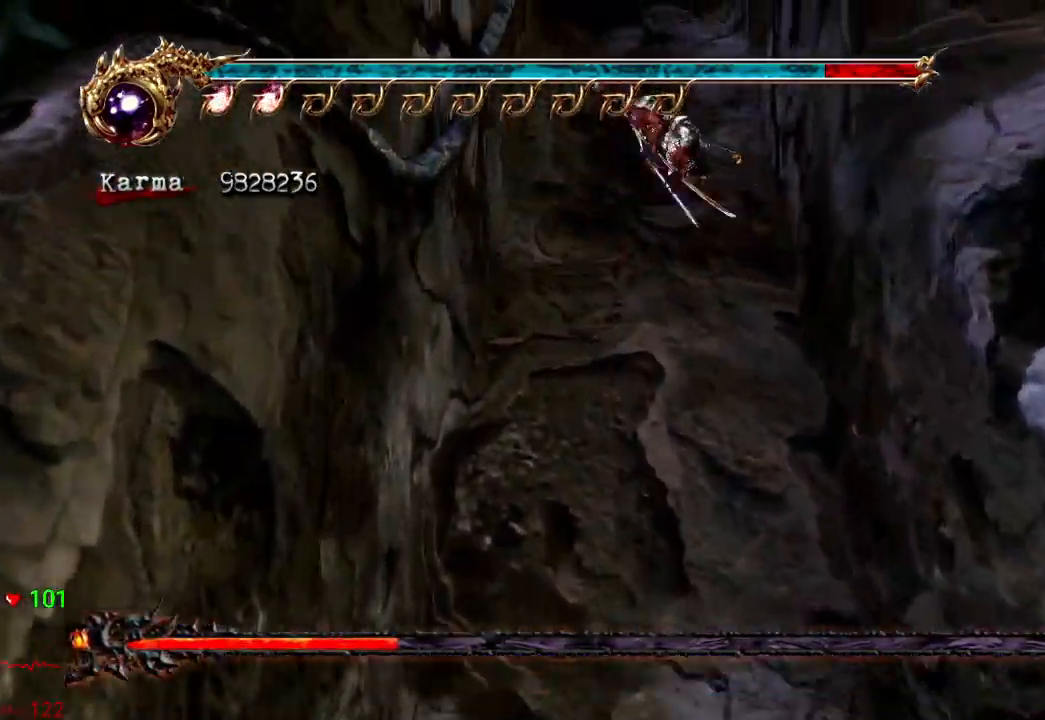
{"dt_ms": 500, "buttons": ["A"], "left_stick": "center", "right_stick": "center"}
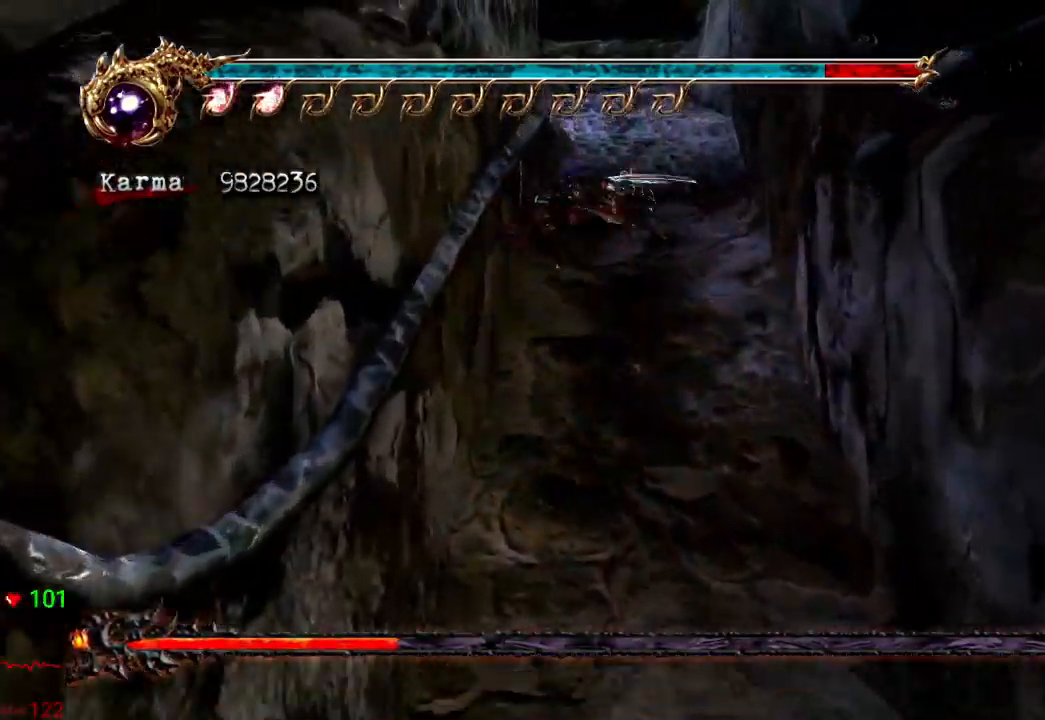
{"dt_ms": 500, "buttons": [], "left_stick": "center", "right_stick": "center", "events": [[67, "A", "up"], [150, "A", "down"], [267, "A", "up"], [350, "A", "down"], [433, "A", "up"]]}
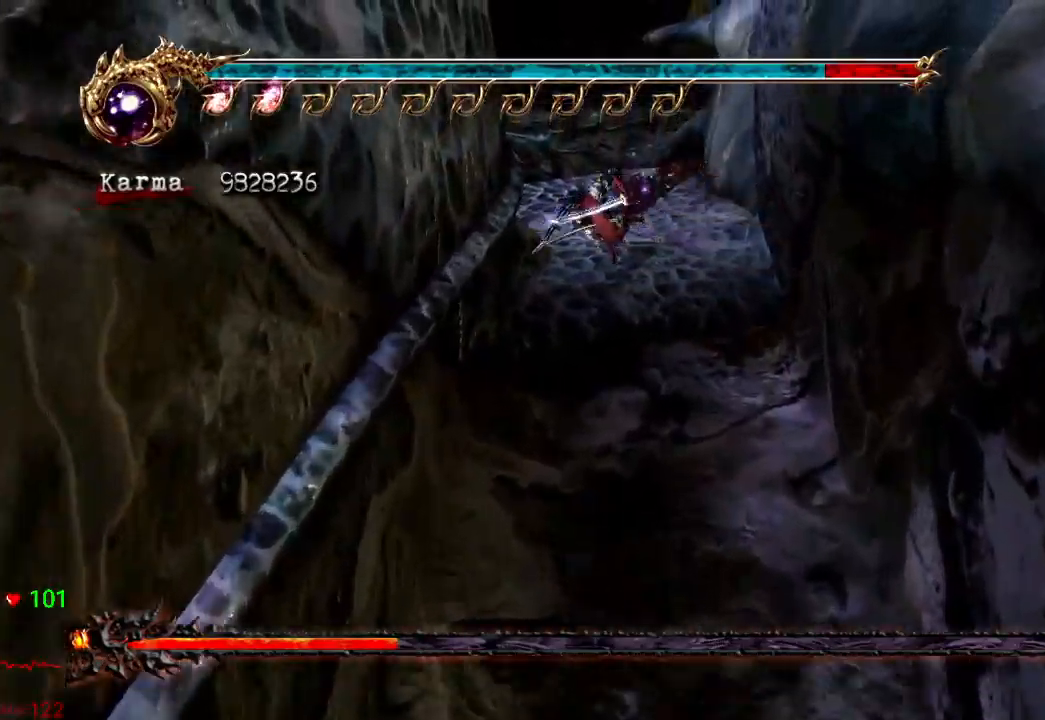
{"dt_ms": 500, "buttons": [], "left_stick": "up-left", "right_stick": "center", "events": [[33, "A", "down"], [167, "A", "up"], [217, "A", "down"], [317, "A", "up"], [367, "A", "down"], [467, "A", "up"], [467, "left_stick", "up-left"]]}
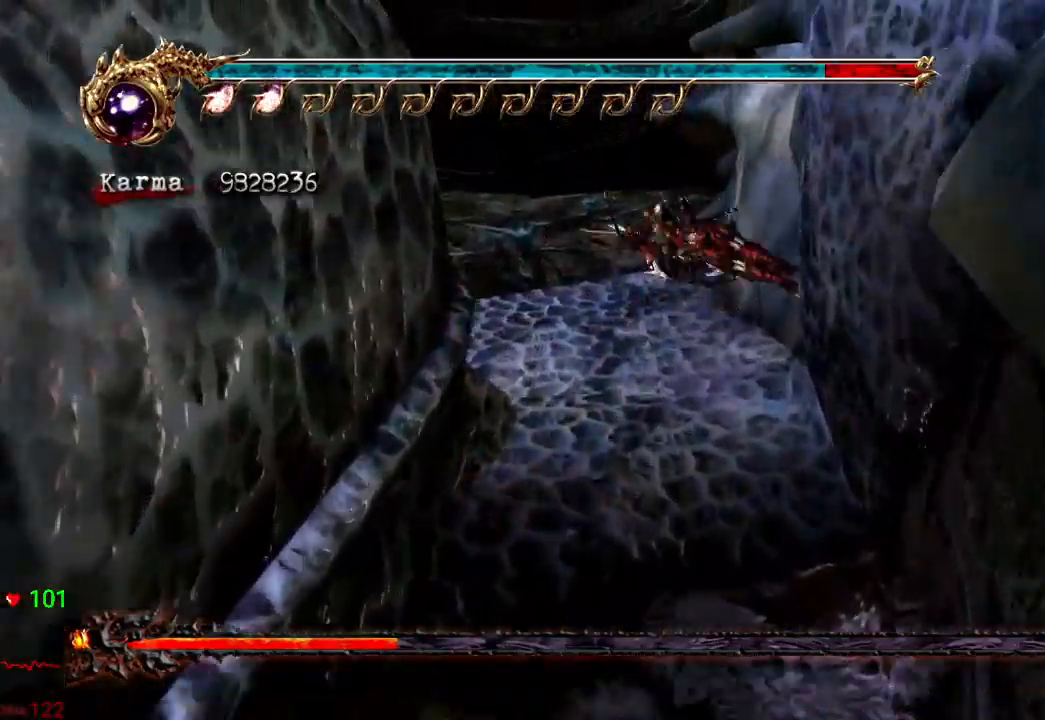
{"dt_ms": 500, "buttons": [], "left_stick": "left", "right_stick": "center", "events": [[50, "A", "down"], [83, "left_stick", "left"], [150, "A", "up"], [217, "A", "down"], [333, "A", "up"]]}
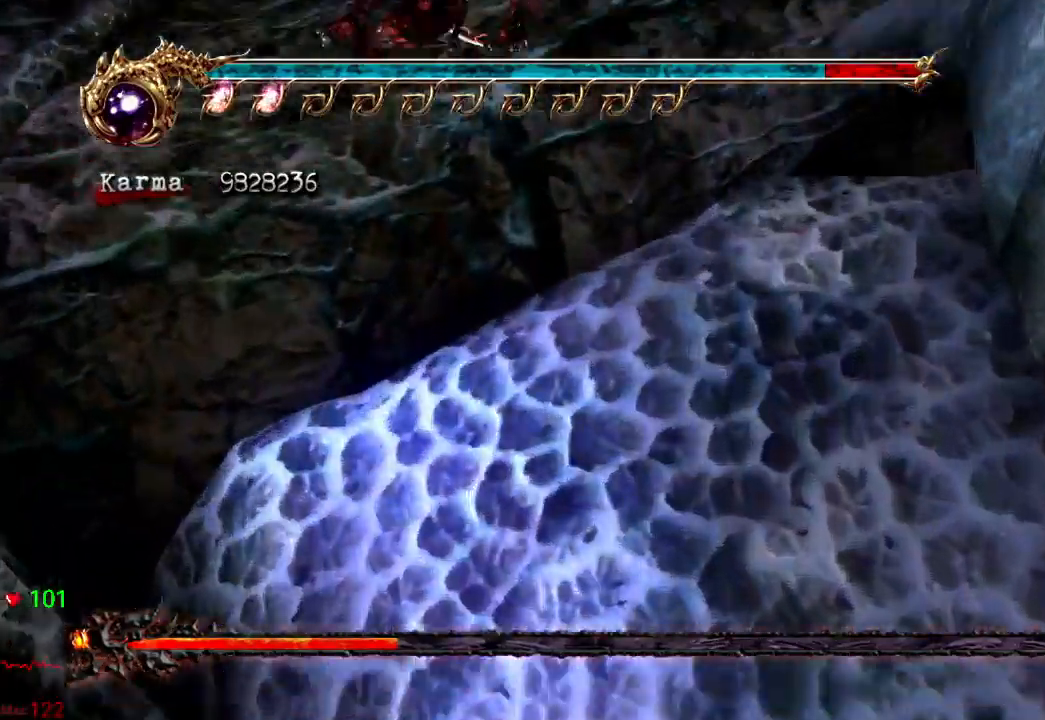
{"dt_ms": 500, "buttons": ["A", "L2"], "left_stick": "up-left", "right_stick": "center", "events": [[333, "L2", "down"], [417, "left_stick", "up-left"], [500, "A", "down"]]}
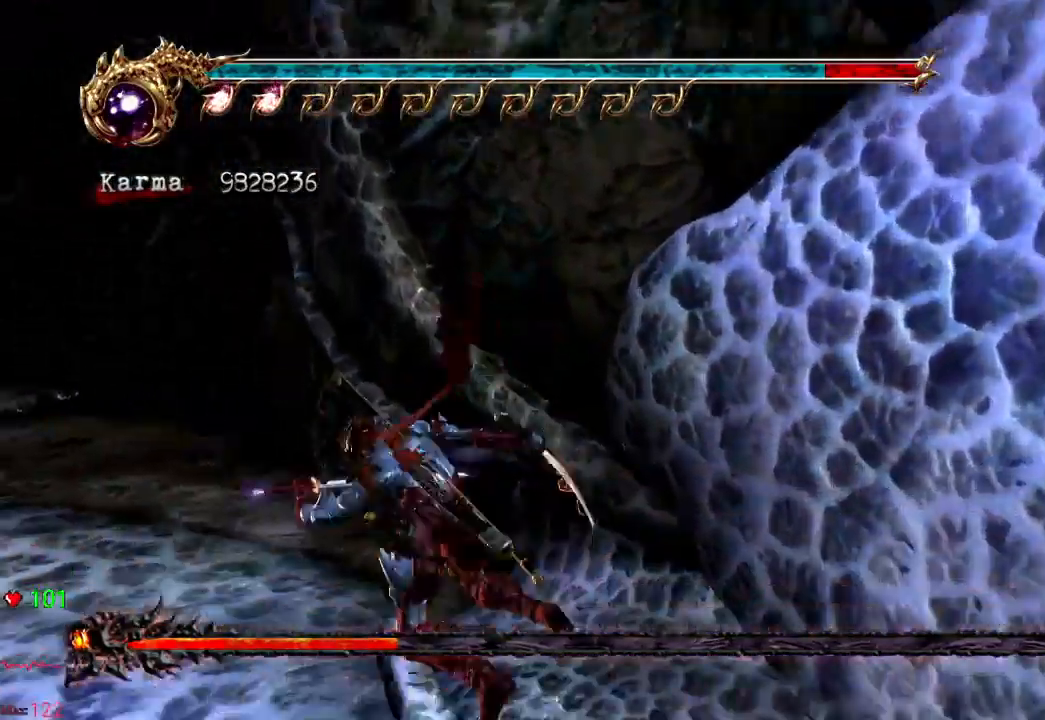
{"dt_ms": 500, "buttons": [], "left_stick": "up-left", "right_stick": "center"}
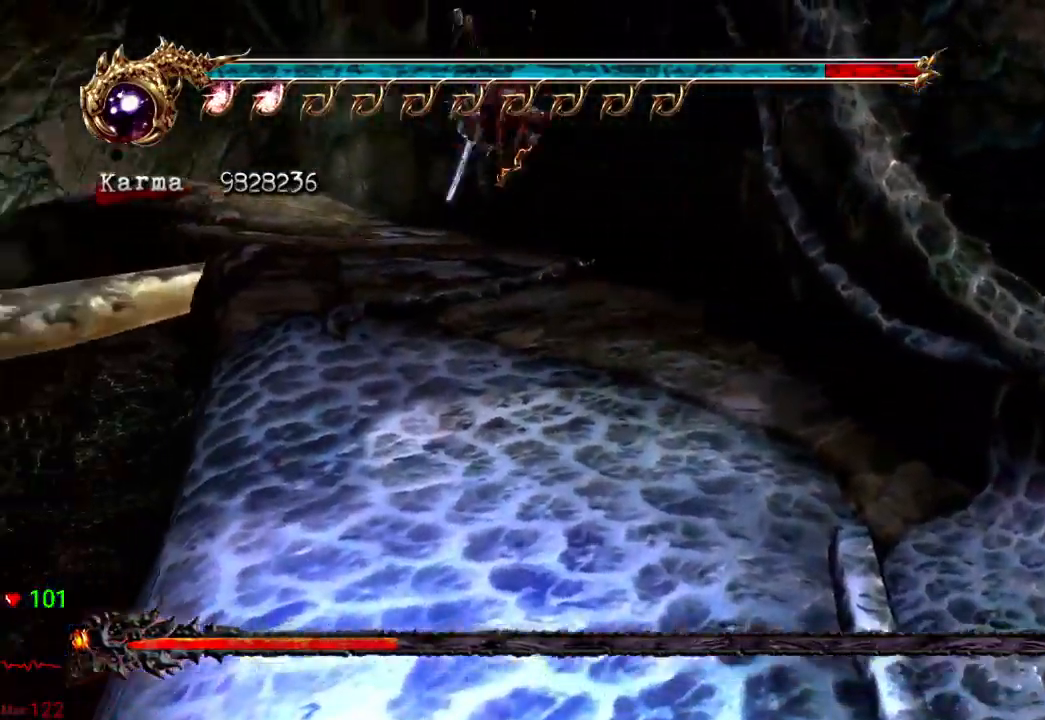
{"dt_ms": 1000, "buttons": ["L2"], "left_stick": "up", "right_stick": "center"}
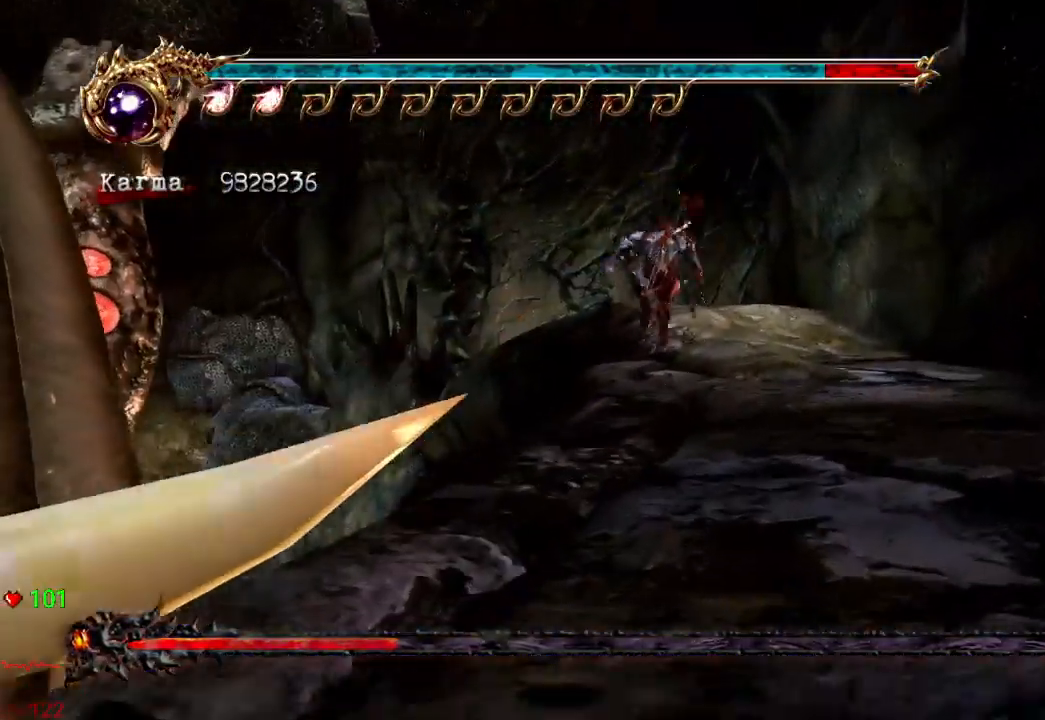
{"dt_ms": 500, "buttons": [], "left_stick": "up", "right_stick": "center", "events": [[83, "A", "down"], [200, "A", "up"], [200, "L2", "up"]]}